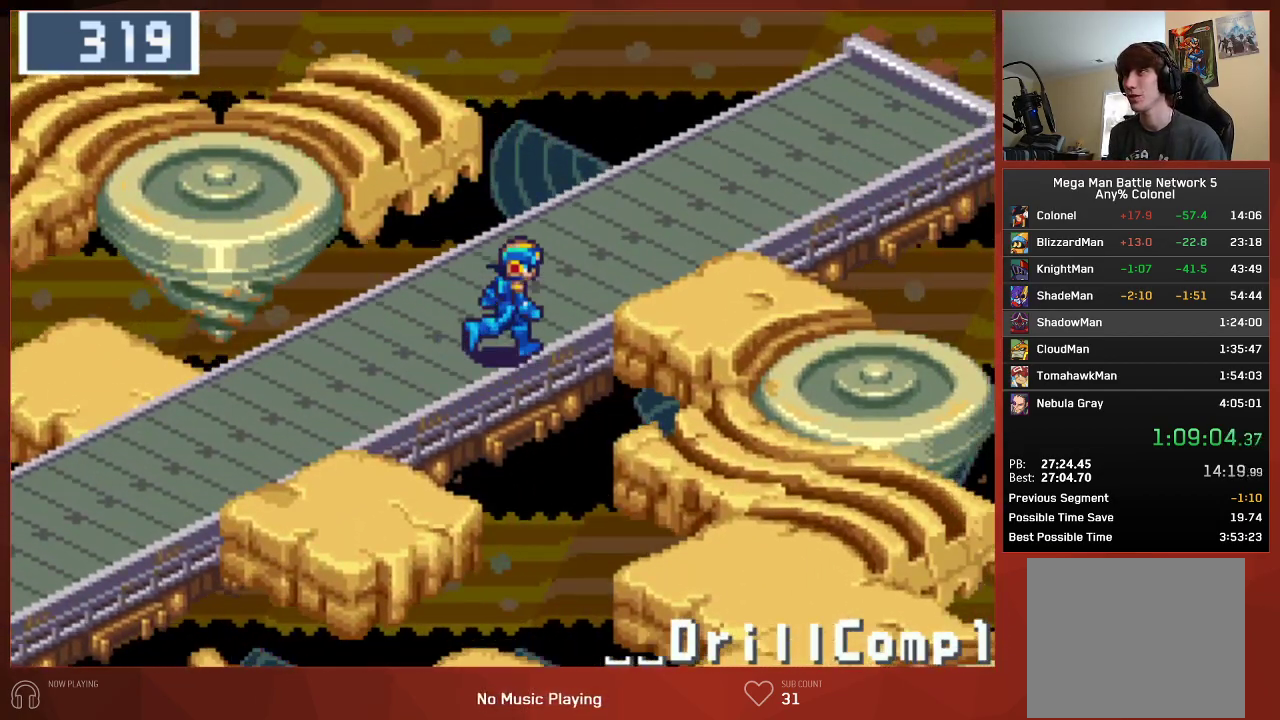
Gameplay with a controller (PlayStation layout); each line is a JSON object with the inputs held at the frame after it. "events" lists button and stick changes between this image and that frame as [ms after this image, input, new state], when the widget could be followed in between.
{"buttons": ["CIRCLE", "DPAD_DOWN"], "left_stick": "center", "right_stick": "center", "events": [[333, "DPAD_DOWN", "down"], [333, "DPAD_RIGHT", "up"]]}
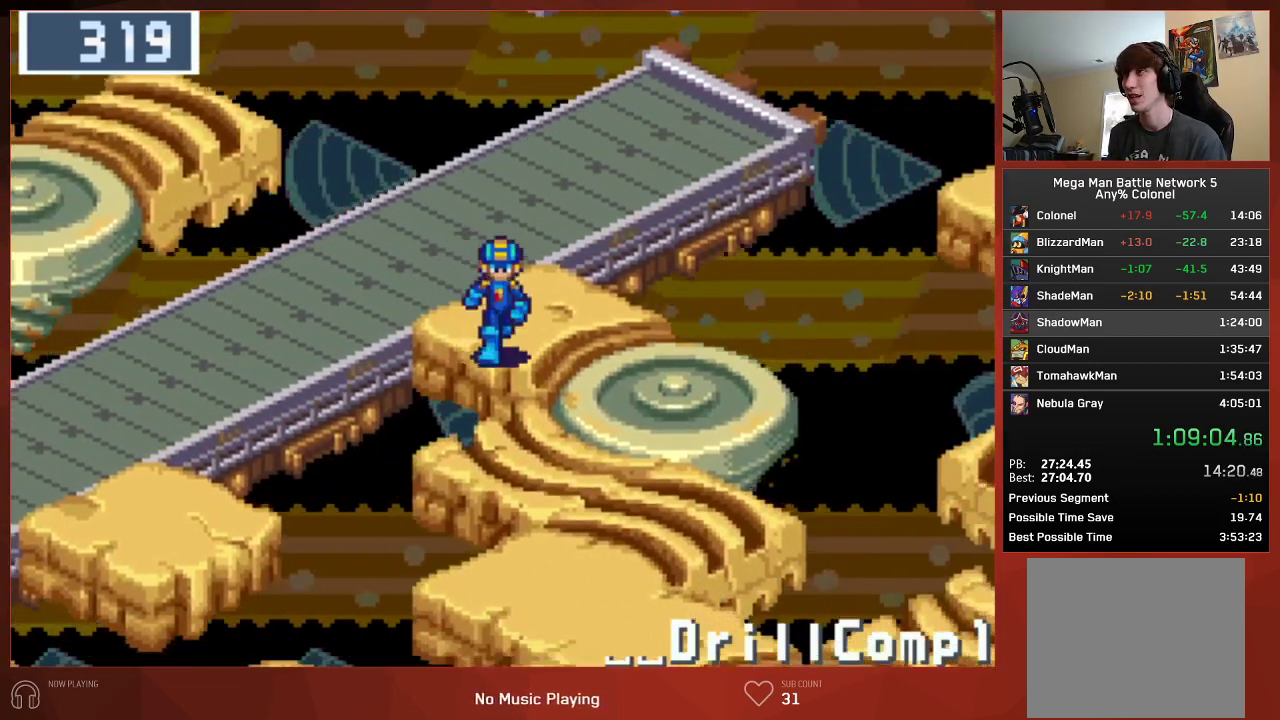
{"buttons": ["CIRCLE", "DPAD_DOWN"], "left_stick": "center", "right_stick": "center", "events": []}
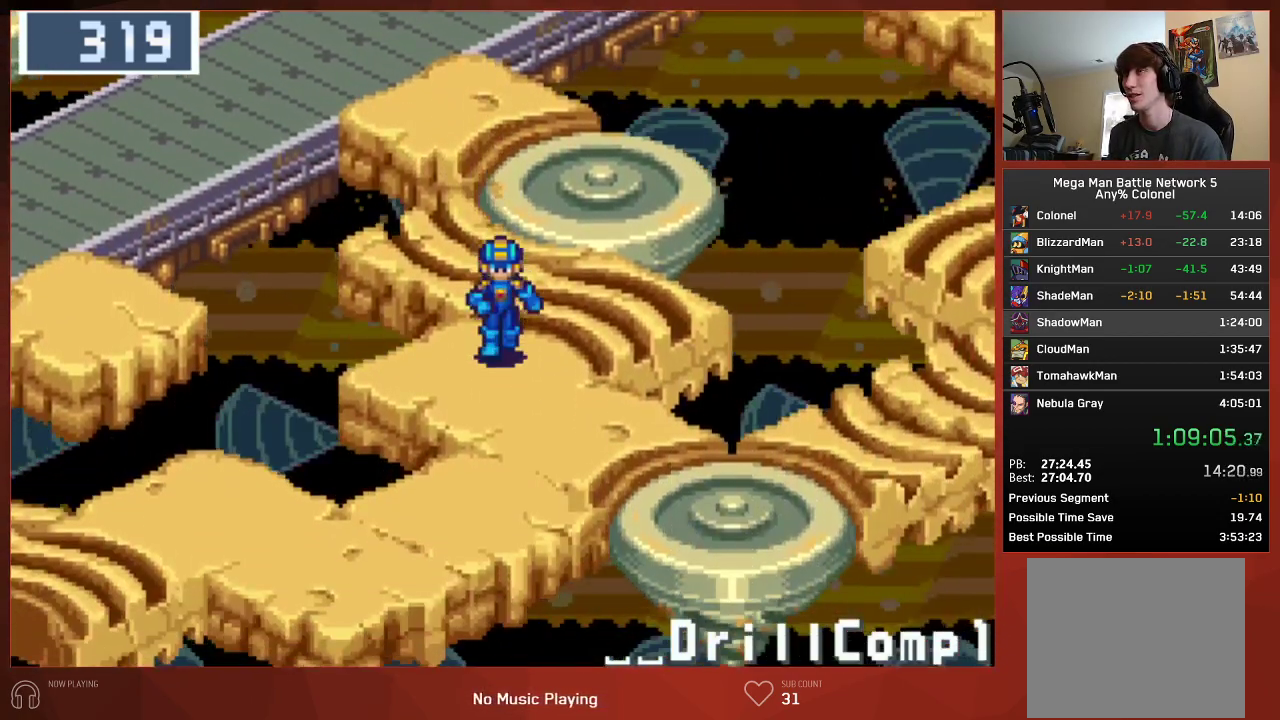
{"buttons": ["CIRCLE", "DPAD_RIGHT"], "left_stick": "center", "right_stick": "center", "events": [[17, "DPAD_RIGHT", "down"], [250, "DPAD_DOWN", "up"]]}
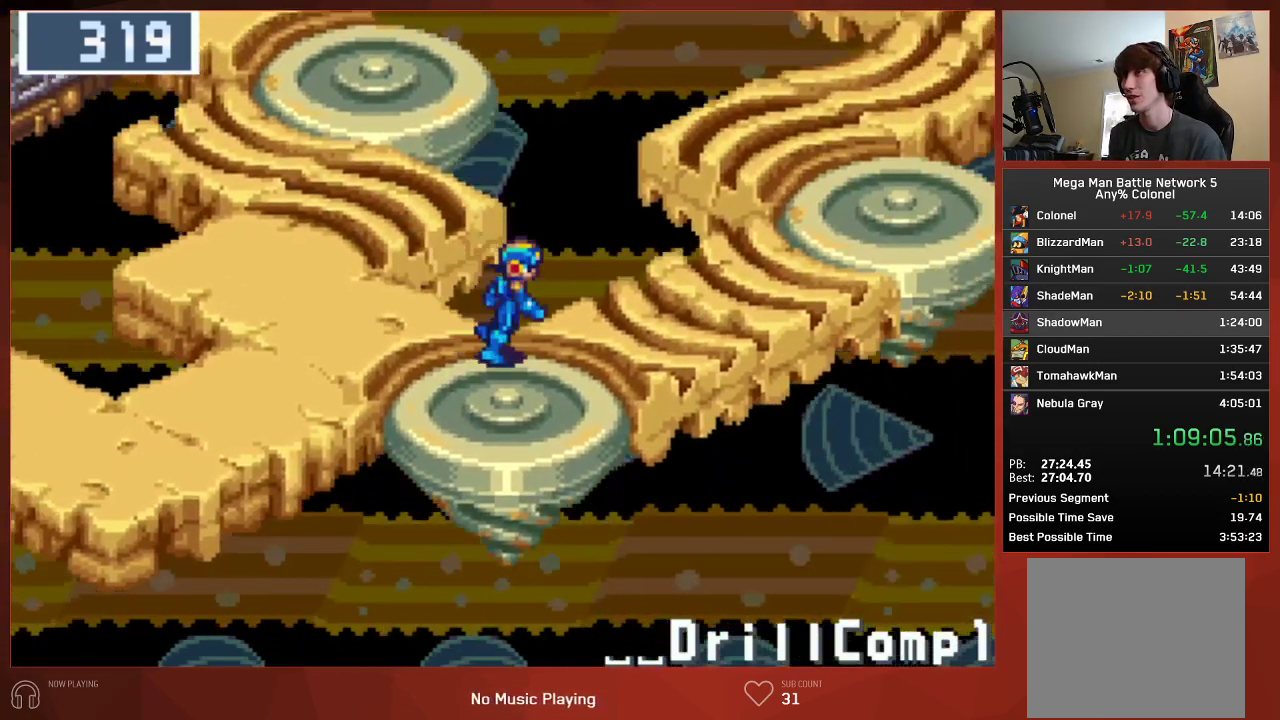
{"buttons": ["CIRCLE", "DPAD_UP"], "left_stick": "center", "right_stick": "center", "events": [[117, "DPAD_RIGHT", "up"], [117, "DPAD_UP", "down"]]}
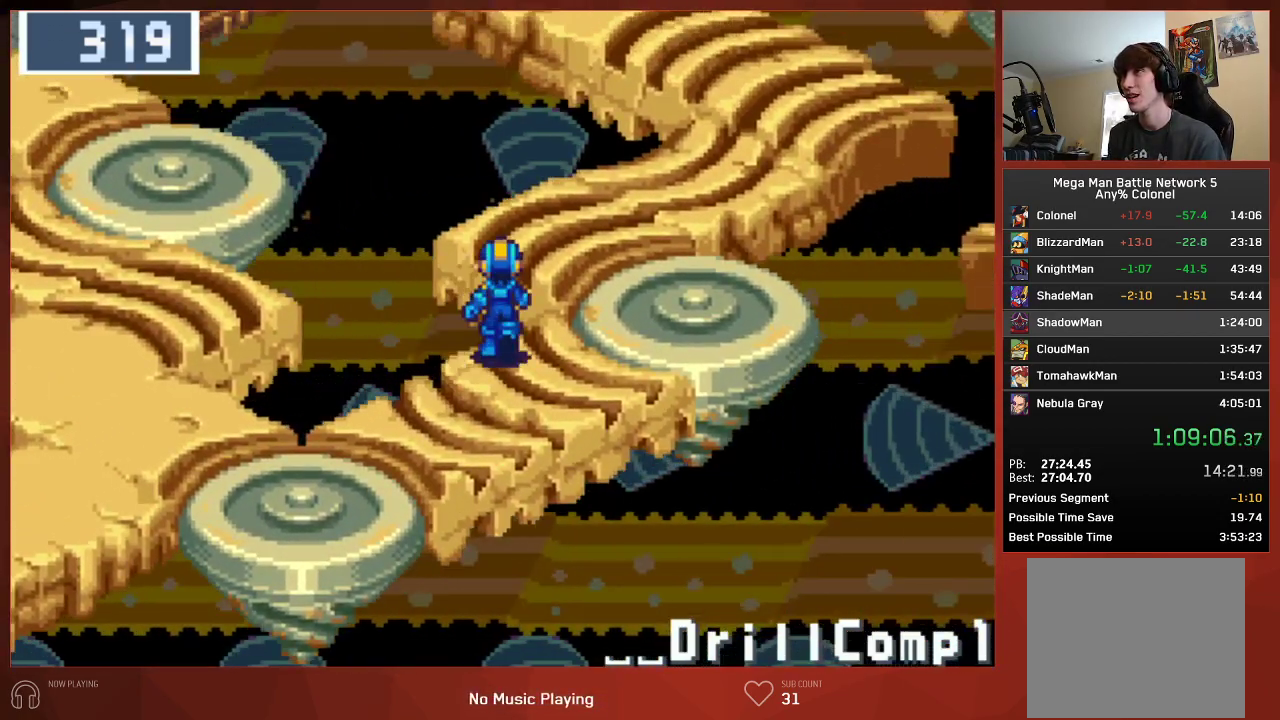
{"buttons": ["CIRCLE", "DPAD_UP"], "left_stick": "center", "right_stick": "center", "events": []}
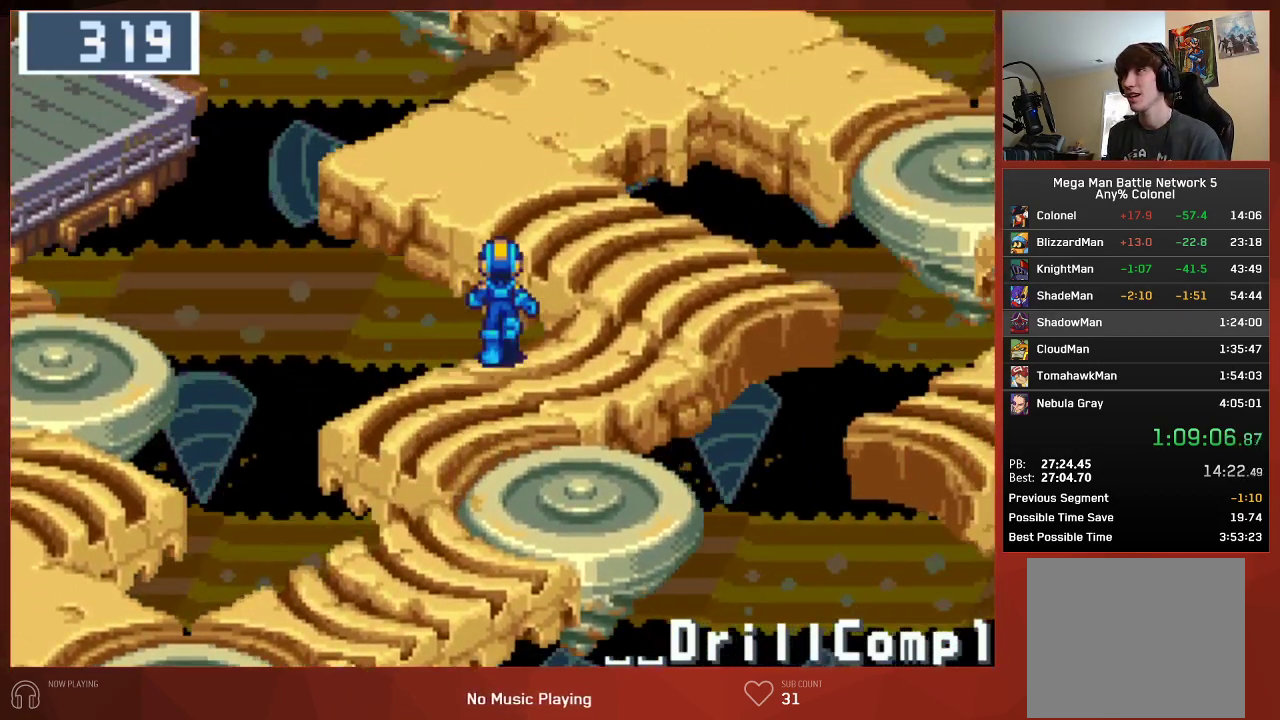
{"buttons": ["CIRCLE", "DPAD_UP"], "left_stick": "center", "right_stick": "center", "events": []}
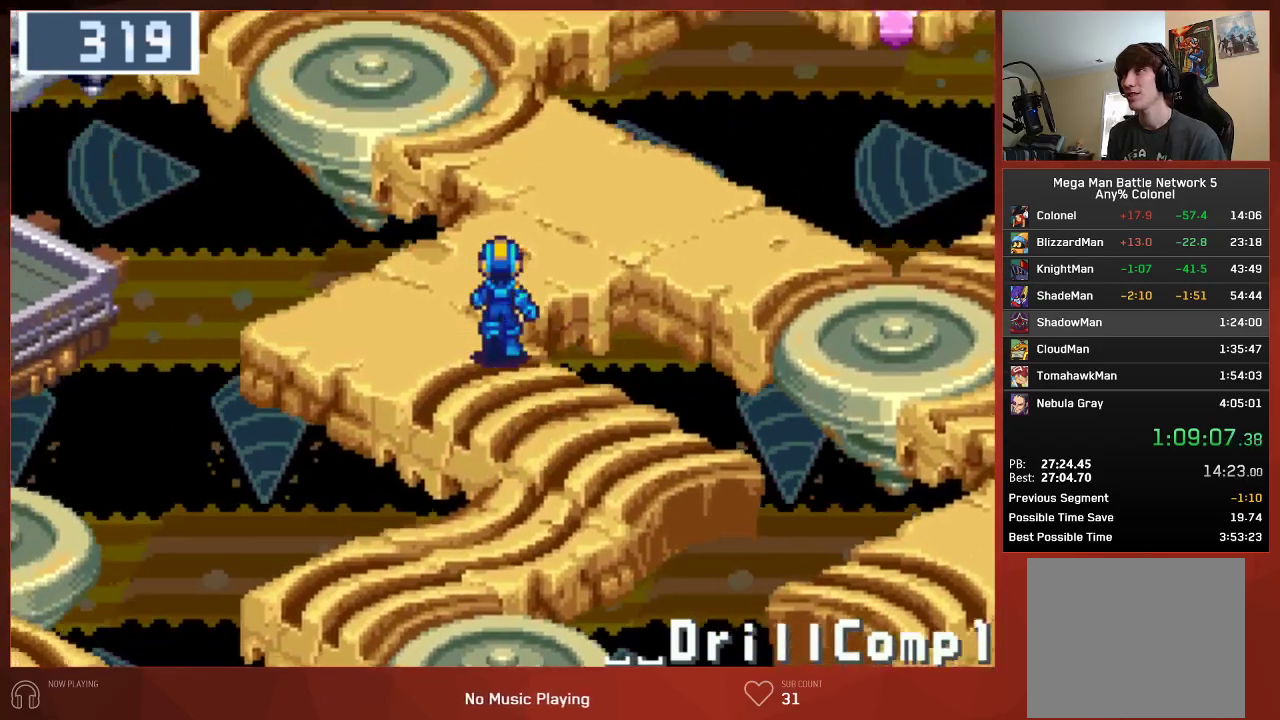
{"buttons": ["CIRCLE", "DPAD_UP"], "left_stick": "center", "right_stick": "center", "events": []}
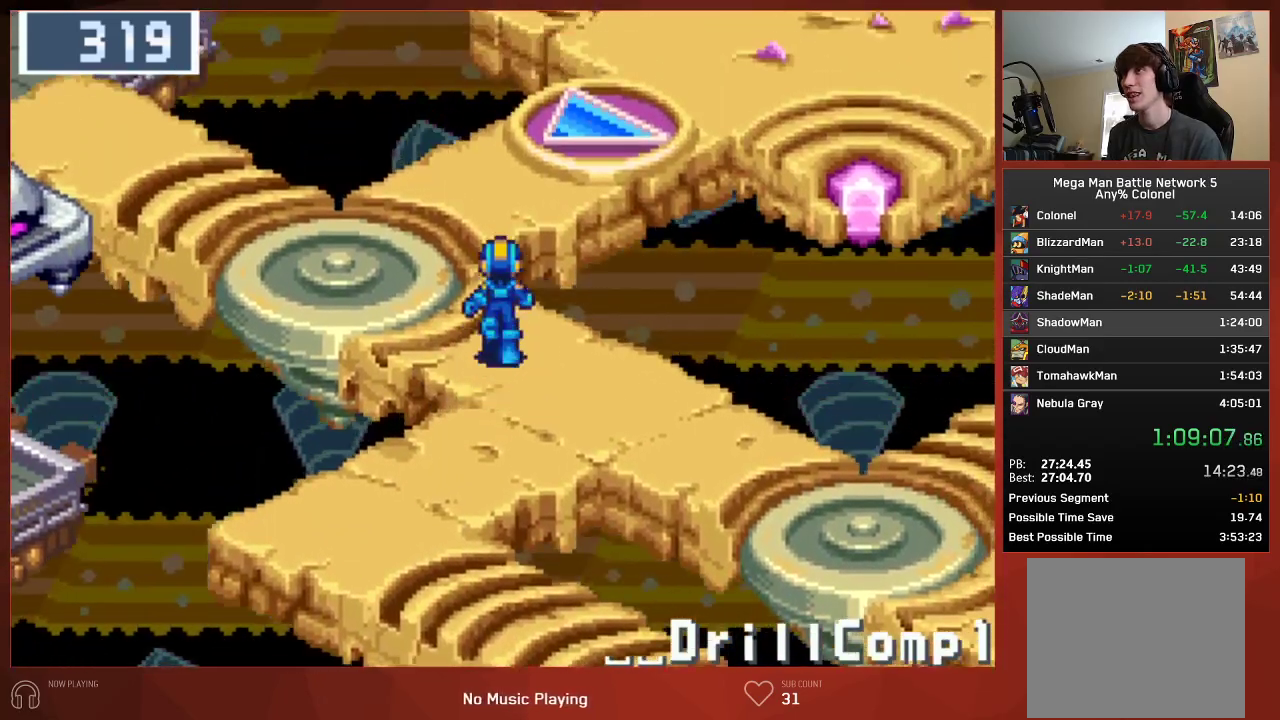
{"buttons": ["CIRCLE", "DPAD_UP", "DPAD_LEFT"], "left_stick": "center", "right_stick": "center", "events": [[117, "DPAD_LEFT", "down"]]}
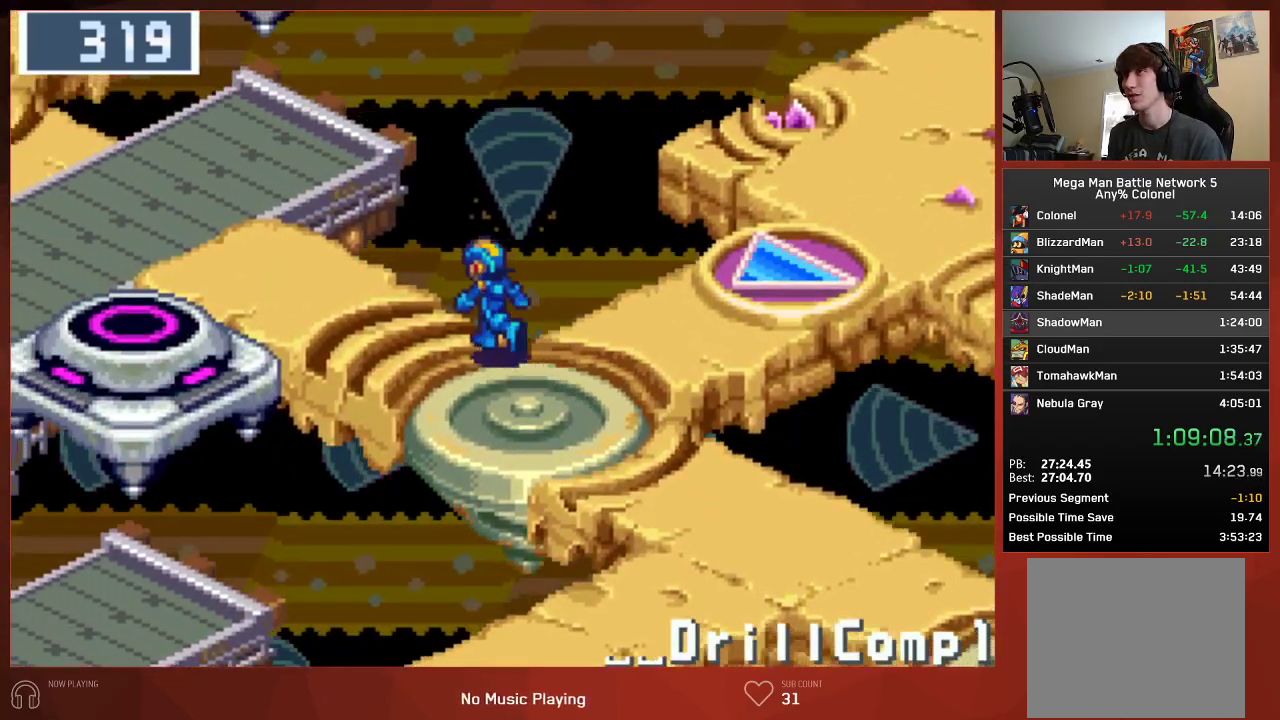
{"buttons": ["CIRCLE", "DPAD_UP", "DPAD_LEFT"], "left_stick": "center", "right_stick": "center", "events": []}
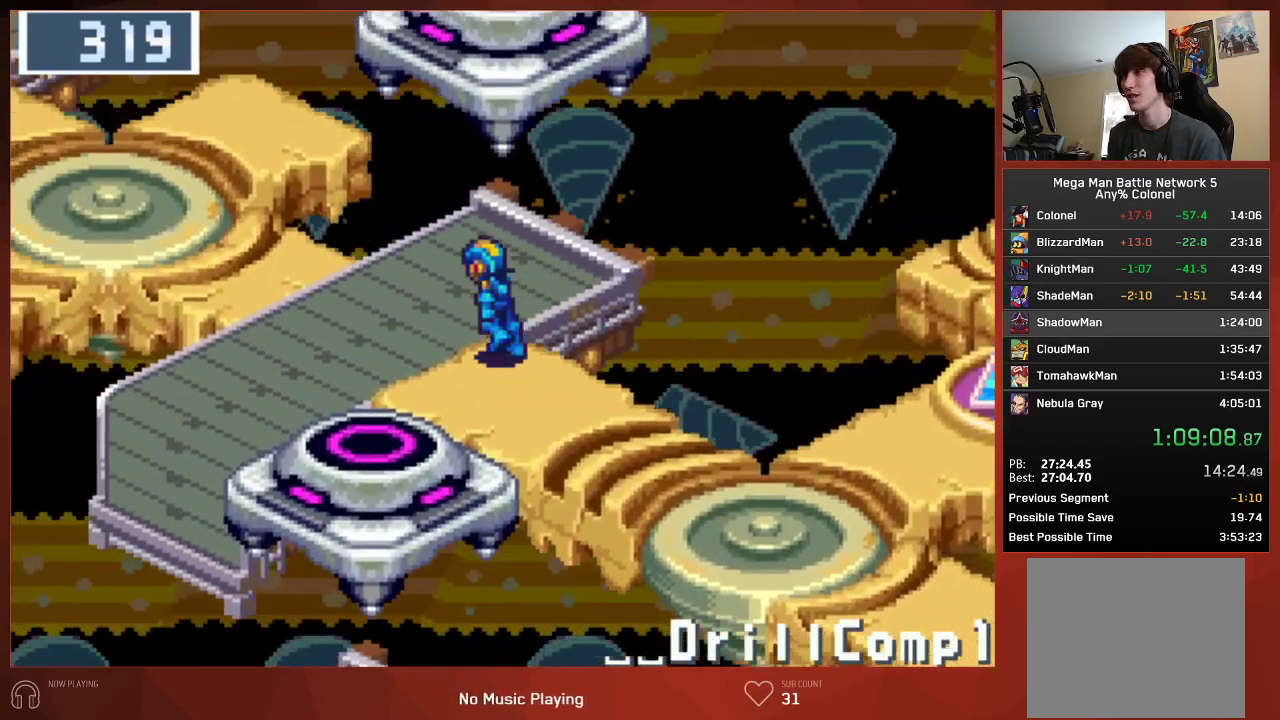
{"buttons": ["CIRCLE", "DPAD_UP", "DPAD_LEFT"], "left_stick": "center", "right_stick": "center", "events": []}
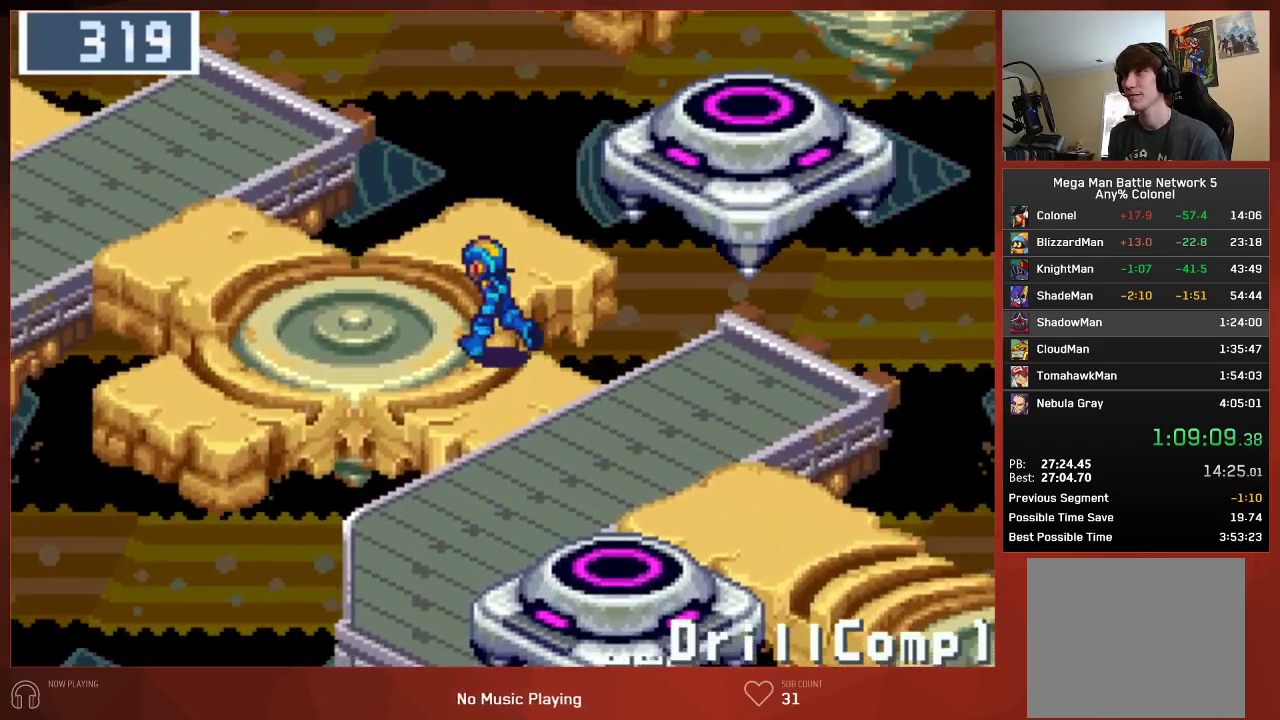
{"buttons": ["CIRCLE", "DPAD_UP", "DPAD_LEFT"], "left_stick": "center", "right_stick": "center", "events": []}
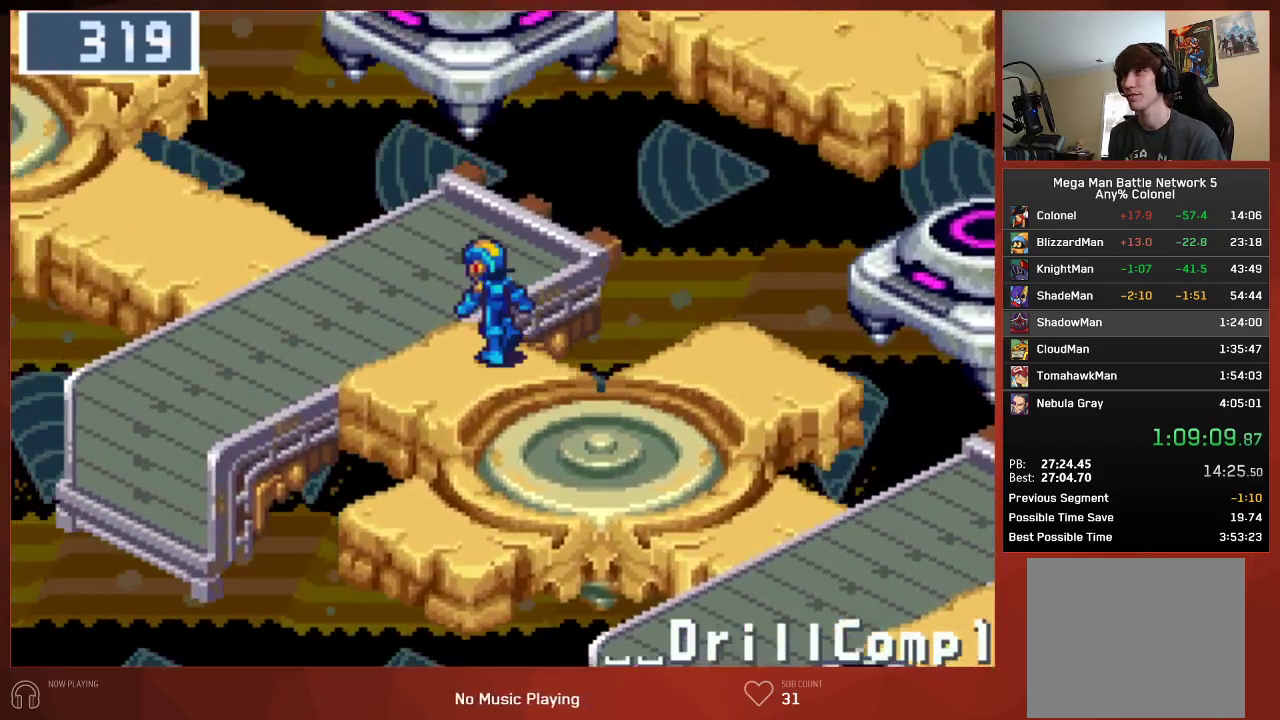
{"buttons": ["CIRCLE", "DPAD_UP"], "left_stick": "center", "right_stick": "center", "events": [[333, "DPAD_LEFT", "up"]]}
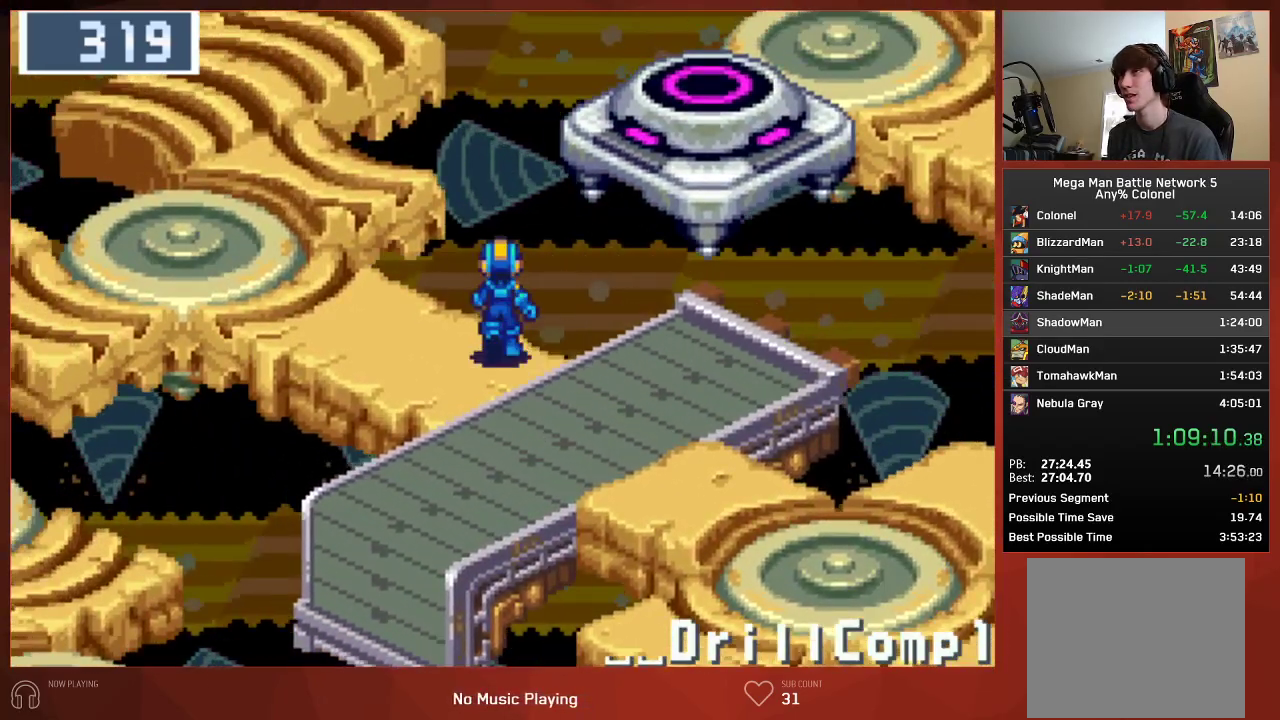
{"buttons": ["CIRCLE", "DPAD_UP"], "left_stick": "center", "right_stick": "center", "events": []}
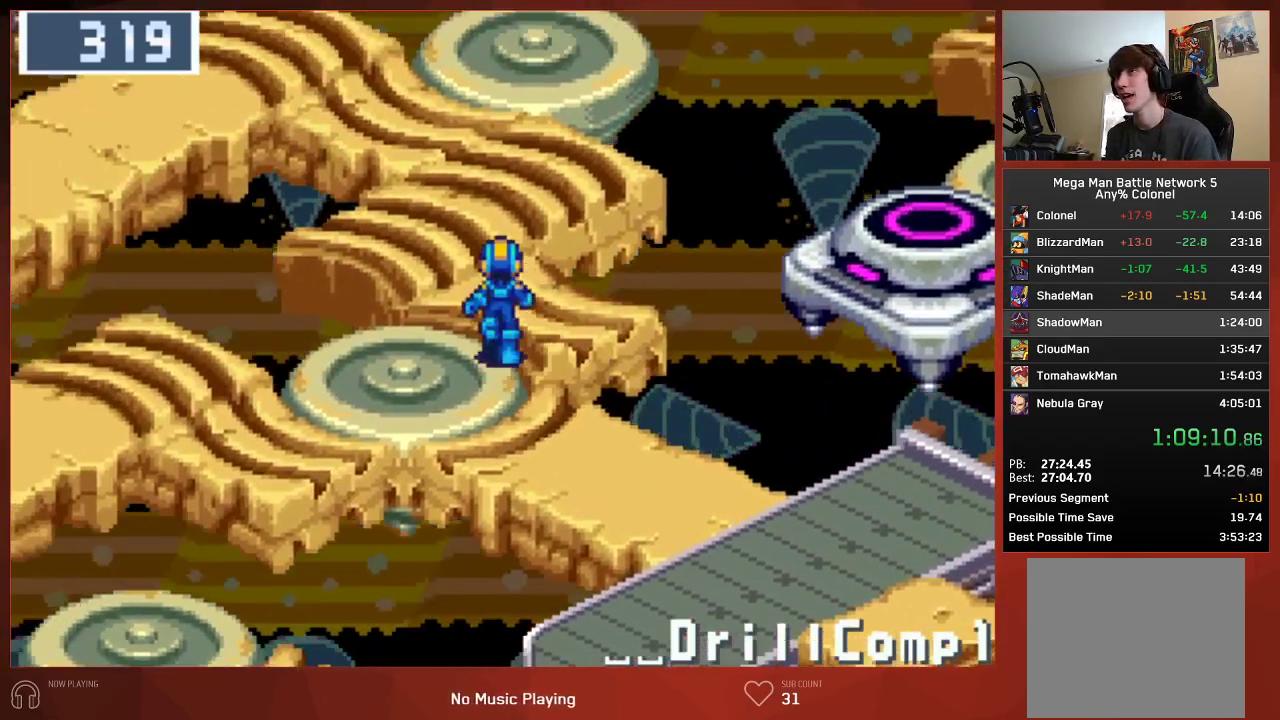
{"buttons": ["CIRCLE", "DPAD_UP", "DPAD_LEFT"], "left_stick": "center", "right_stick": "center", "events": [[367, "DPAD_LEFT", "down"]]}
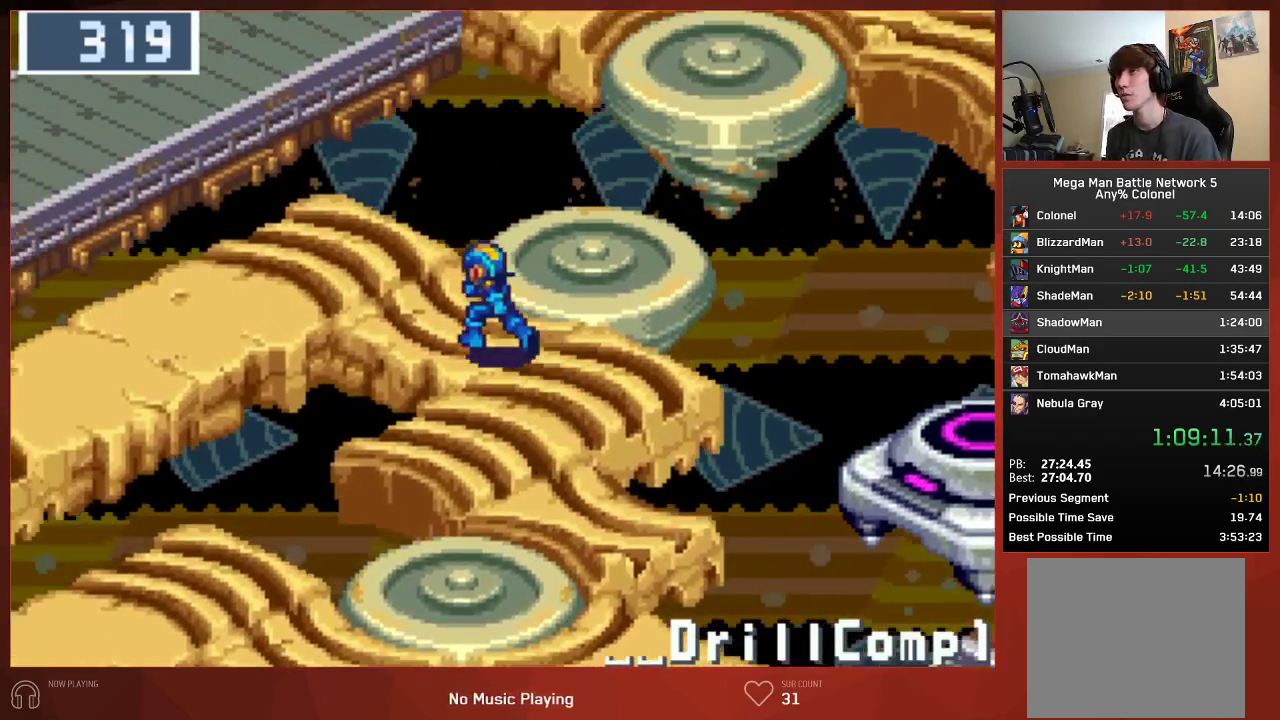
{"buttons": ["CIRCLE", "DPAD_LEFT"], "left_stick": "center", "right_stick": "center", "events": [[67, "DPAD_UP", "up"]]}
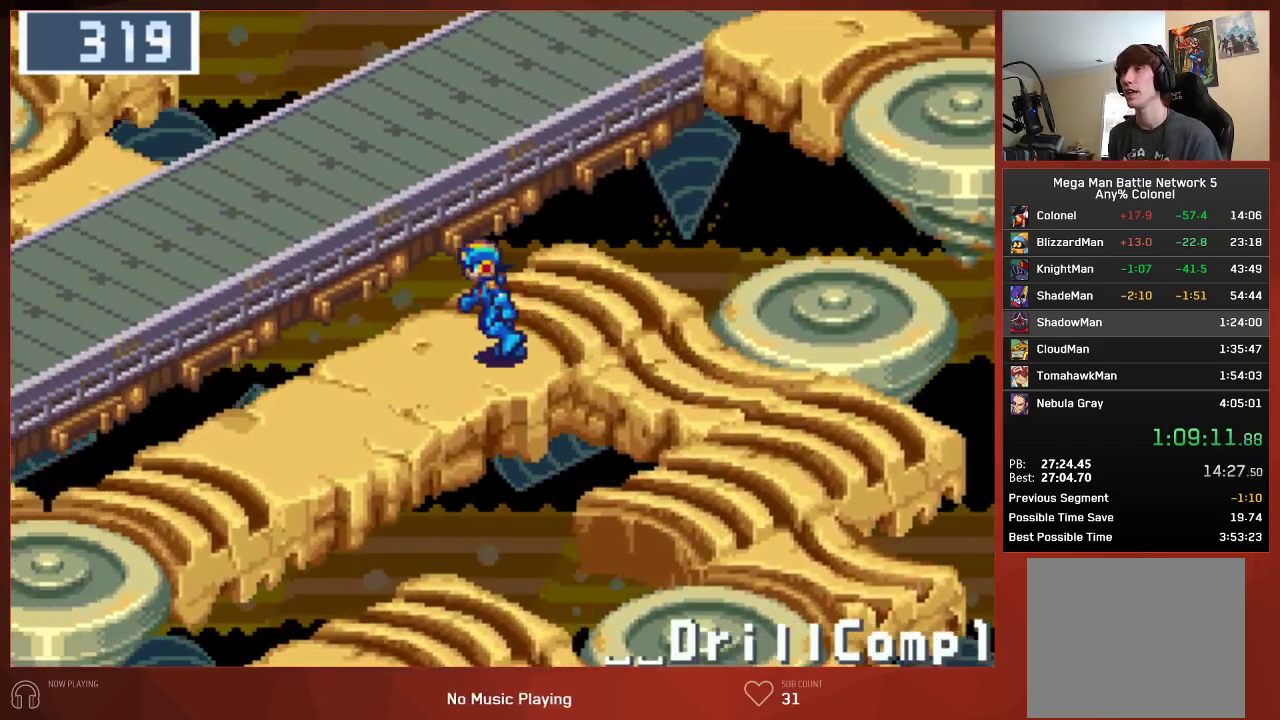
{"buttons": ["CIRCLE", "DPAD_LEFT"], "left_stick": "center", "right_stick": "center", "events": []}
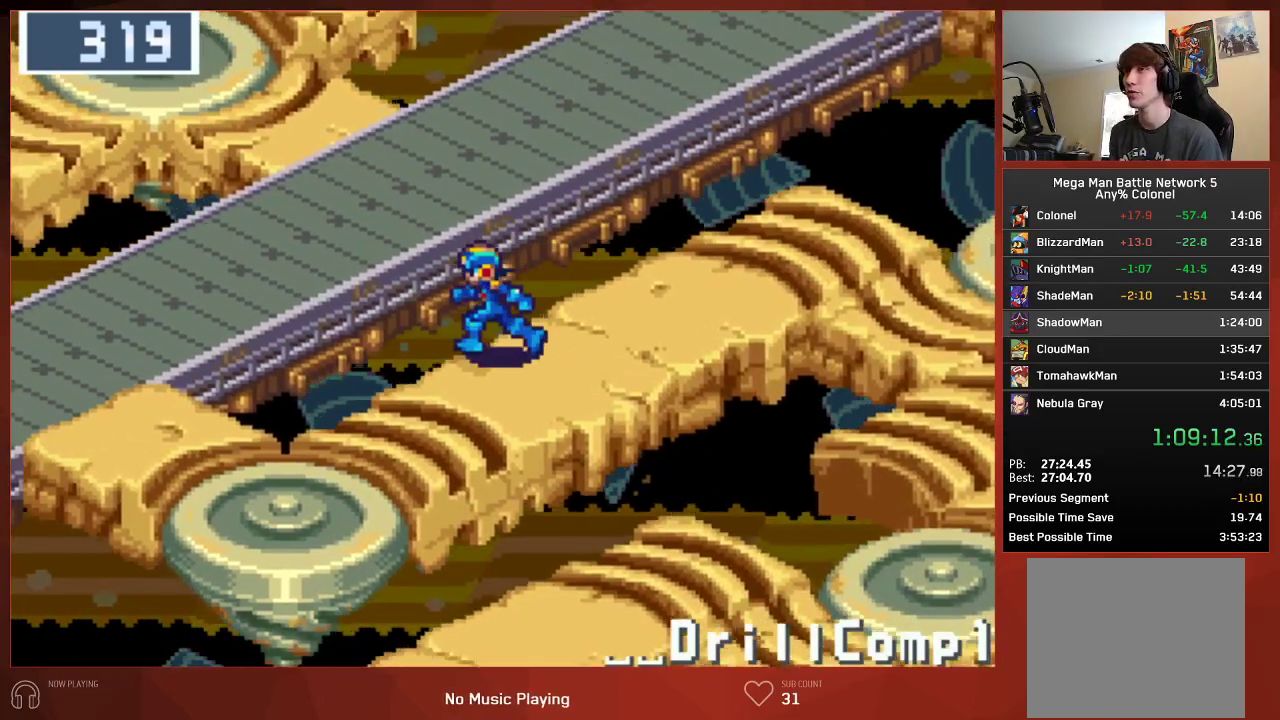
{"buttons": ["CIRCLE", "DPAD_LEFT"], "left_stick": "center", "right_stick": "center", "events": []}
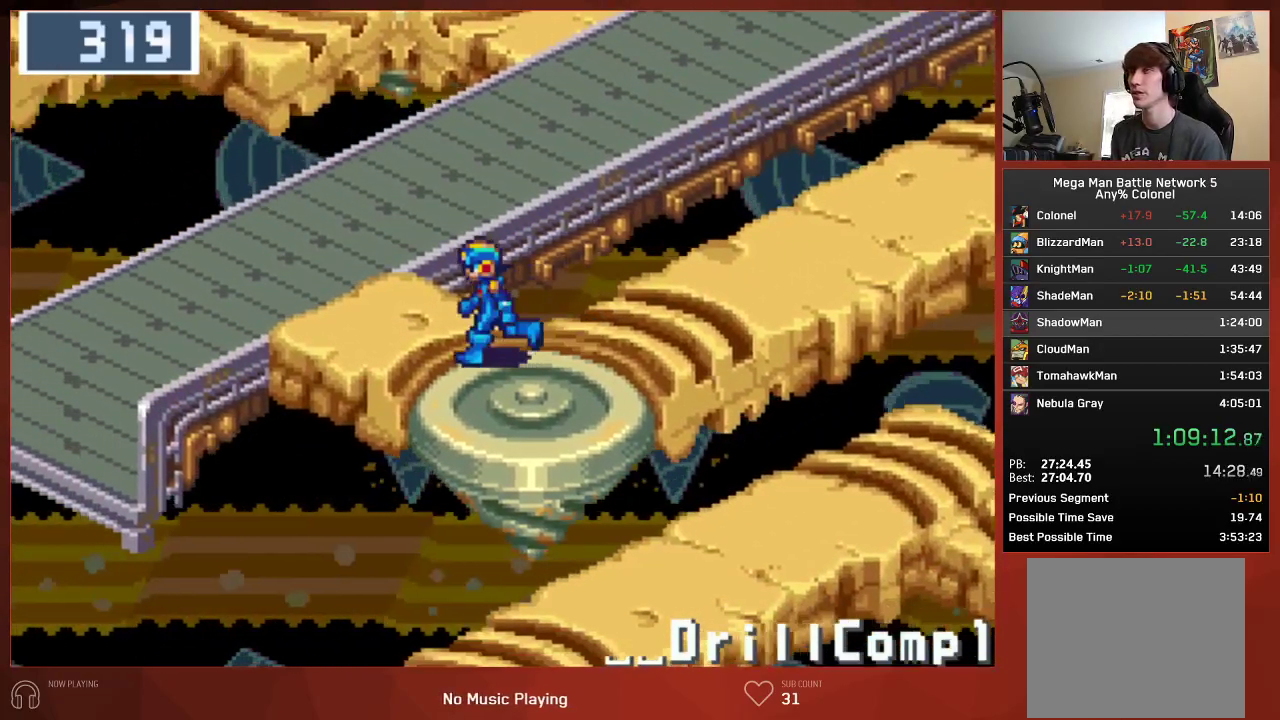
{"buttons": ["CIRCLE", "DPAD_UP"], "left_stick": "center", "right_stick": "center", "events": [[33, "DPAD_LEFT", "up"], [33, "DPAD_UP", "down"]]}
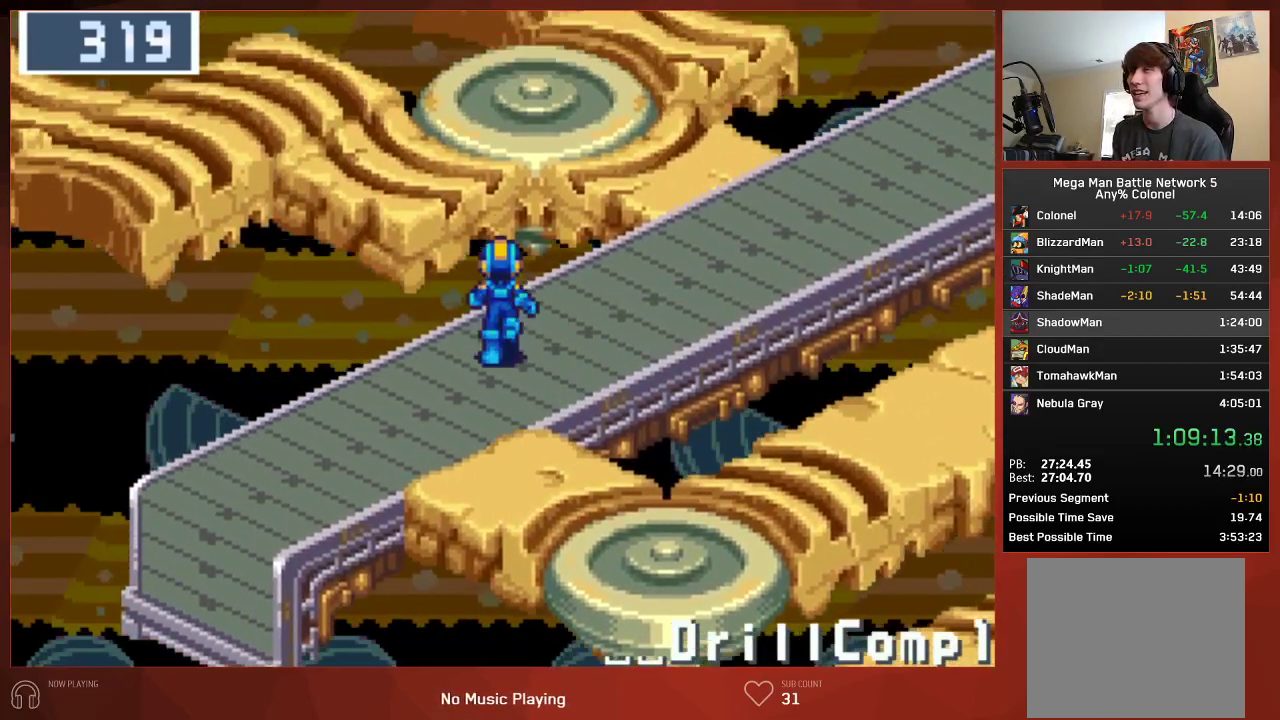
{"buttons": ["CIRCLE", "DPAD_UP"], "left_stick": "center", "right_stick": "center", "events": []}
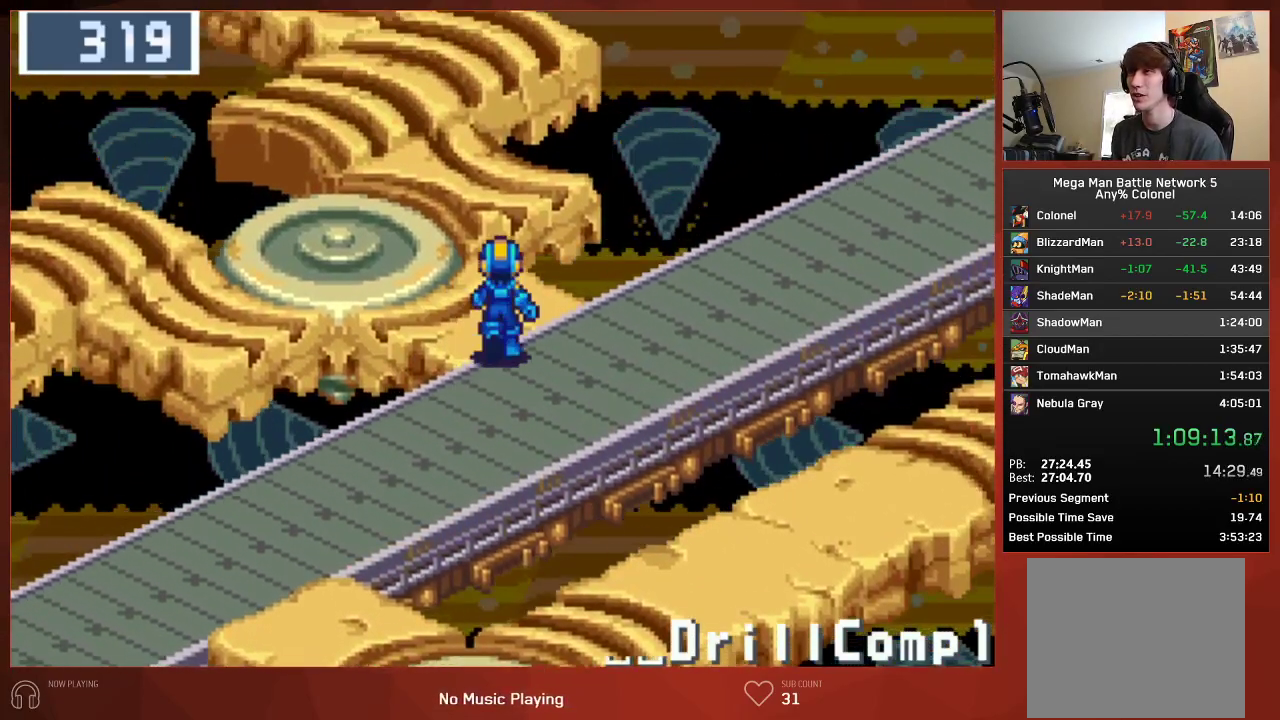
{"buttons": ["CIRCLE", "DPAD_UP"], "left_stick": "center", "right_stick": "center", "events": []}
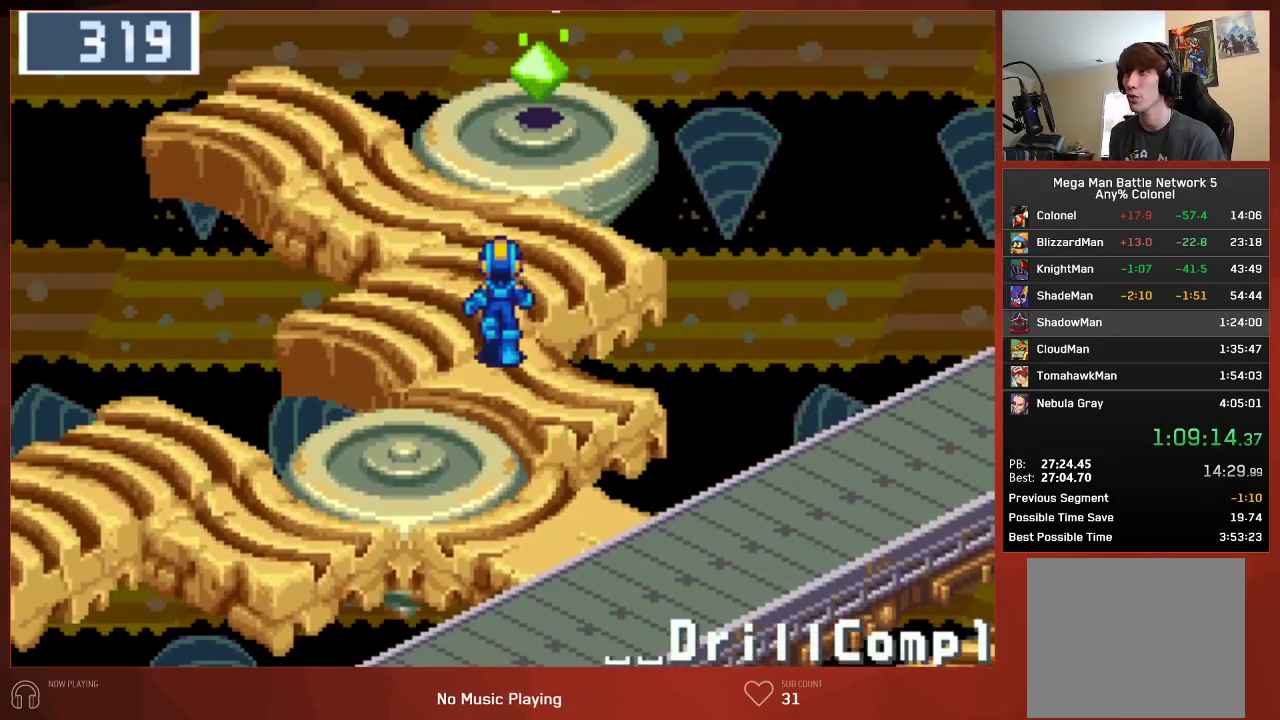
{"buttons": ["CIRCLE"], "left_stick": "center", "right_stick": "center", "events": [[400, "CROSS", "down"], [433, "DPAD_UP", "up"], [500, "CROSS", "up"]]}
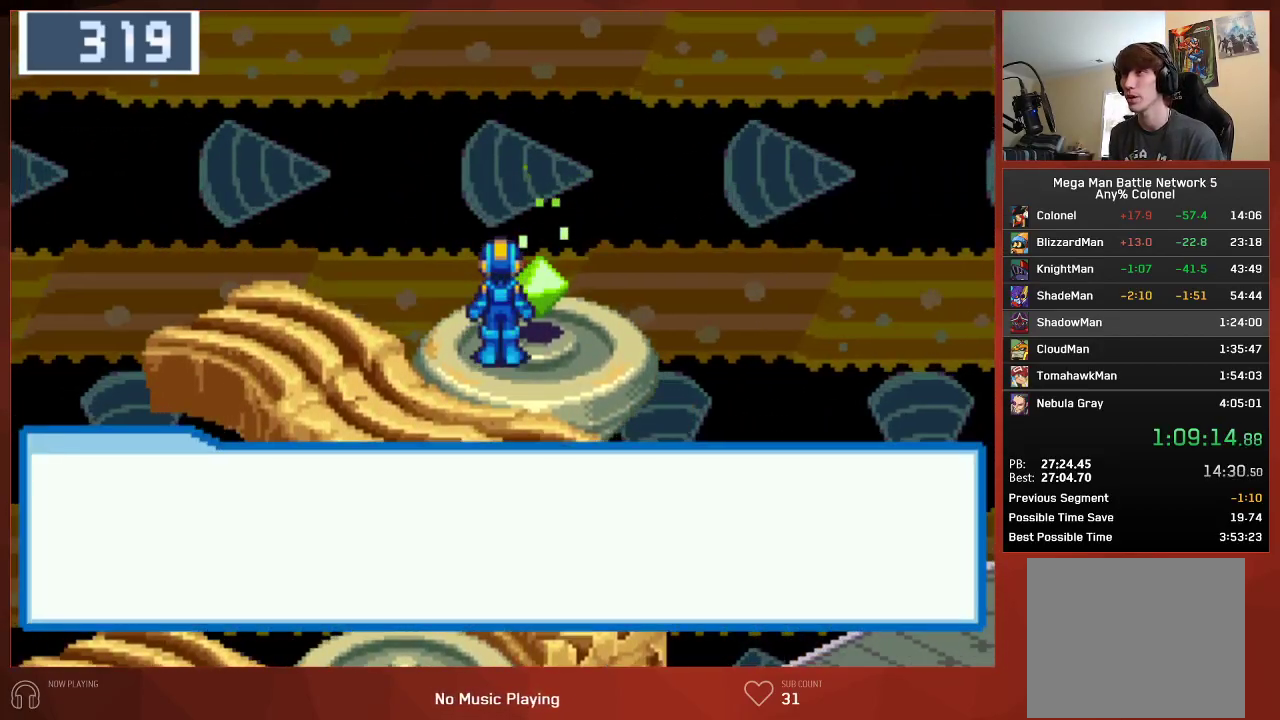
{"buttons": ["CIRCLE"], "left_stick": "center", "right_stick": "center", "events": [[67, "CROSS", "down"], [117, "CROSS", "up"], [133, "CROSS", "down"], [183, "CROSS", "up"], [233, "CROSS", "down"], [283, "CROSS", "up"], [333, "CROSS", "down"], [367, "CROSS", "up"], [433, "CROSS", "down"], [467, "CROSS", "up"]]}
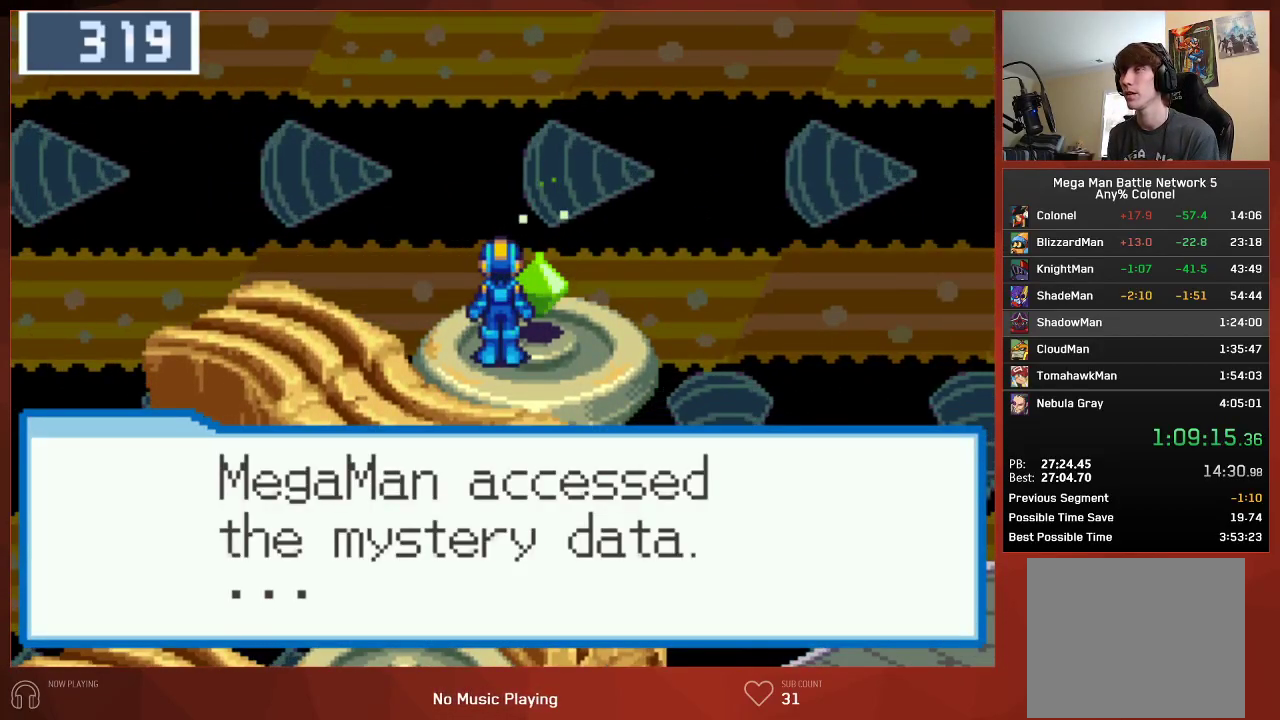
{"buttons": ["CROSS", "CIRCLE"], "left_stick": "center", "right_stick": "center", "events": [[17, "CROSS", "down"], [50, "CROSS", "up"], [117, "CROSS", "down"], [133, "CROSS", "up"], [200, "CROSS", "down"], [233, "CROSS", "up"], [283, "CROSS", "down"], [333, "CROSS", "up"], [367, "CROSS", "down"], [400, "CROSS", "up"], [500, "CROSS", "down"]]}
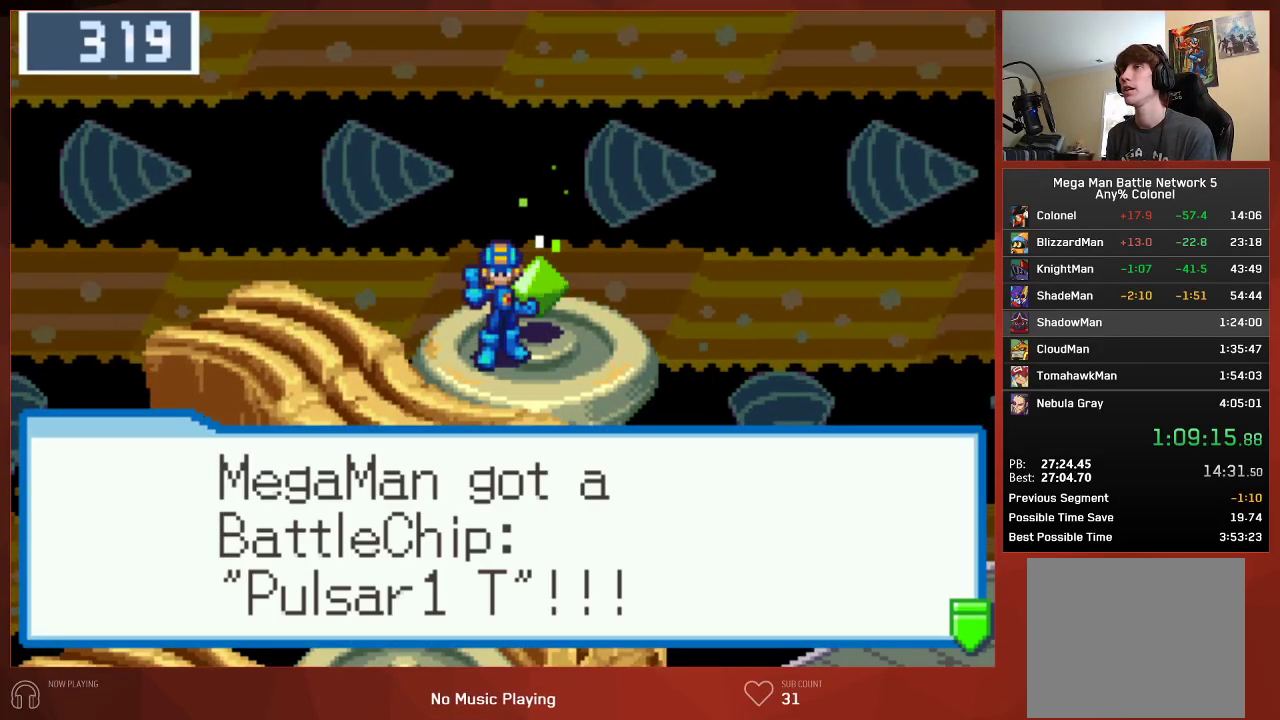
{"buttons": ["CIRCLE", "DPAD_DOWN"], "left_stick": "center", "right_stick": "center", "events": [[100, "CROSS", "up"], [183, "CROSS", "down"], [217, "DPAD_DOWN", "down"], [267, "CROSS", "up"]]}
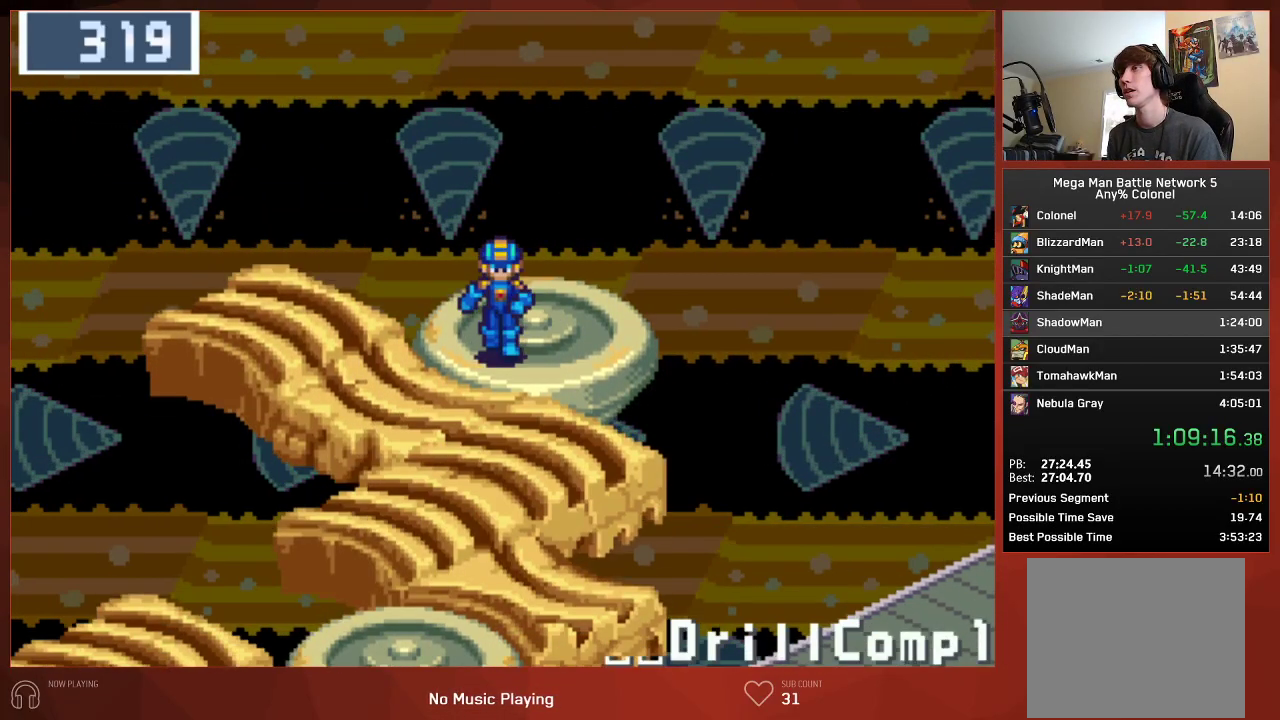
{"buttons": ["CIRCLE", "DPAD_DOWN"], "left_stick": "center", "right_stick": "center", "events": []}
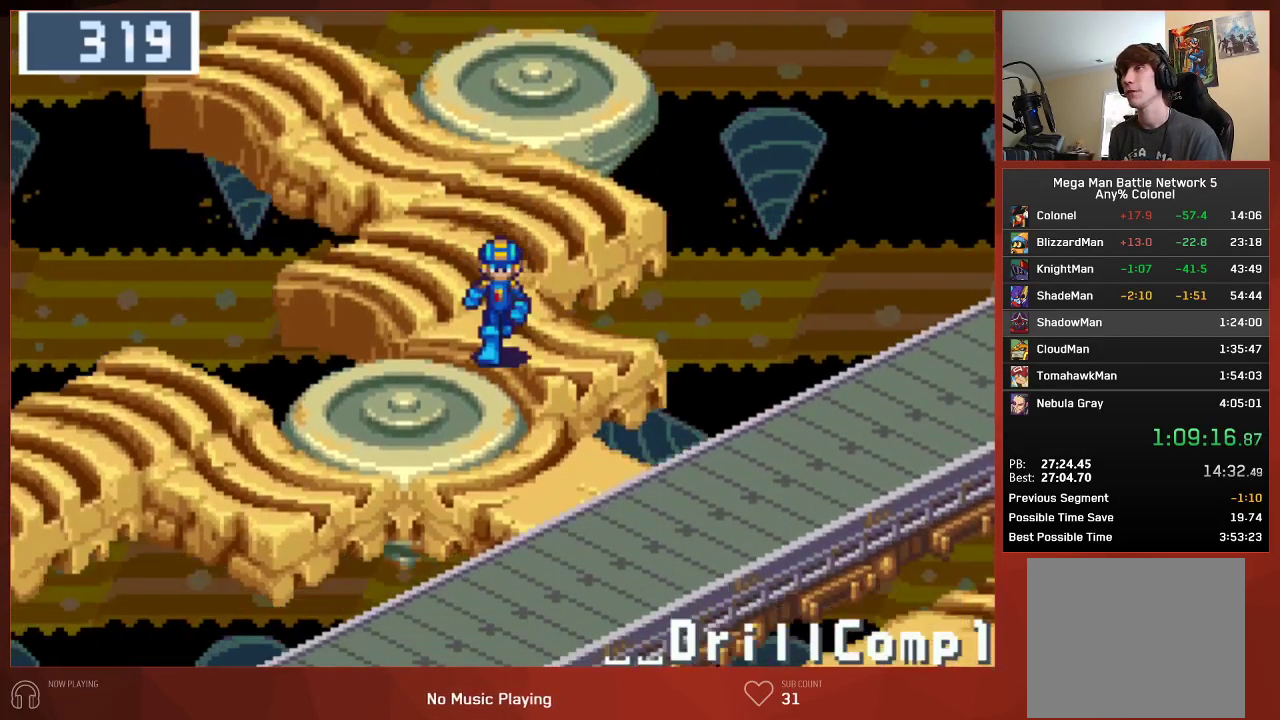
{"buttons": ["CIRCLE", "DPAD_RIGHT"], "left_stick": "center", "right_stick": "center", "events": [[150, "DPAD_RIGHT", "down"], [283, "DPAD_DOWN", "up"]]}
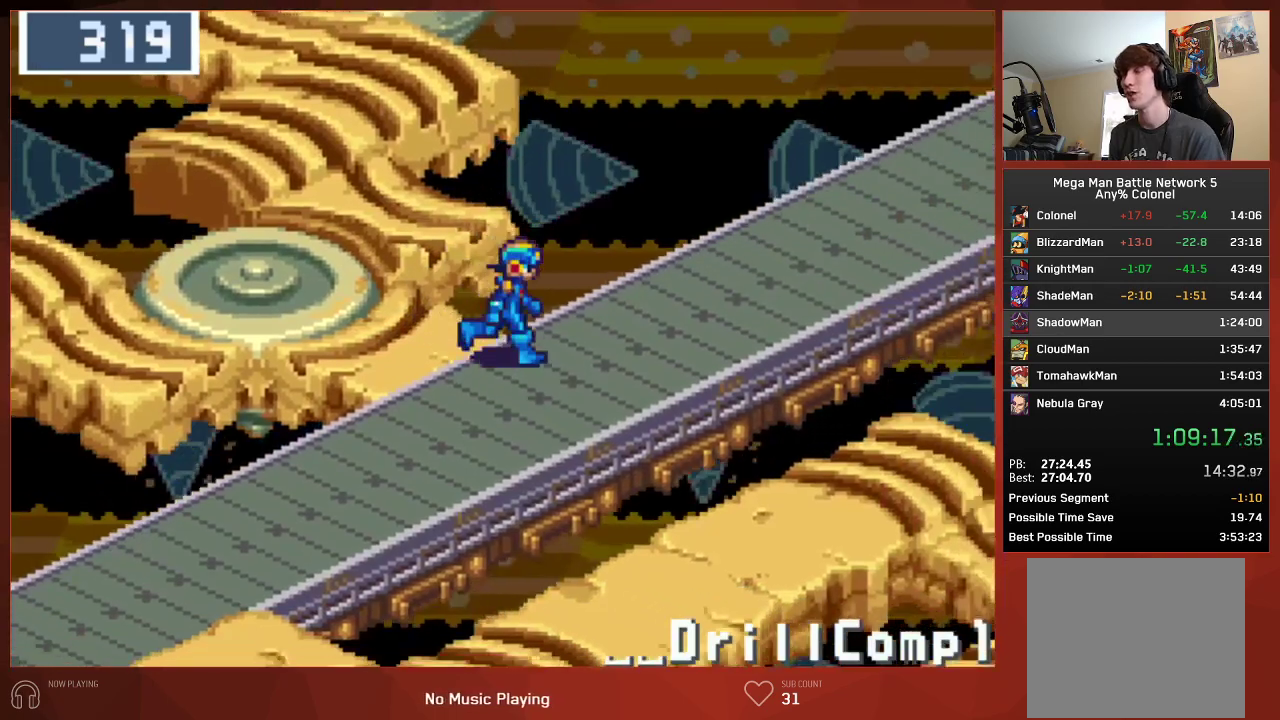
{"buttons": ["CIRCLE", "DPAD_RIGHT"], "left_stick": "center", "right_stick": "center", "events": []}
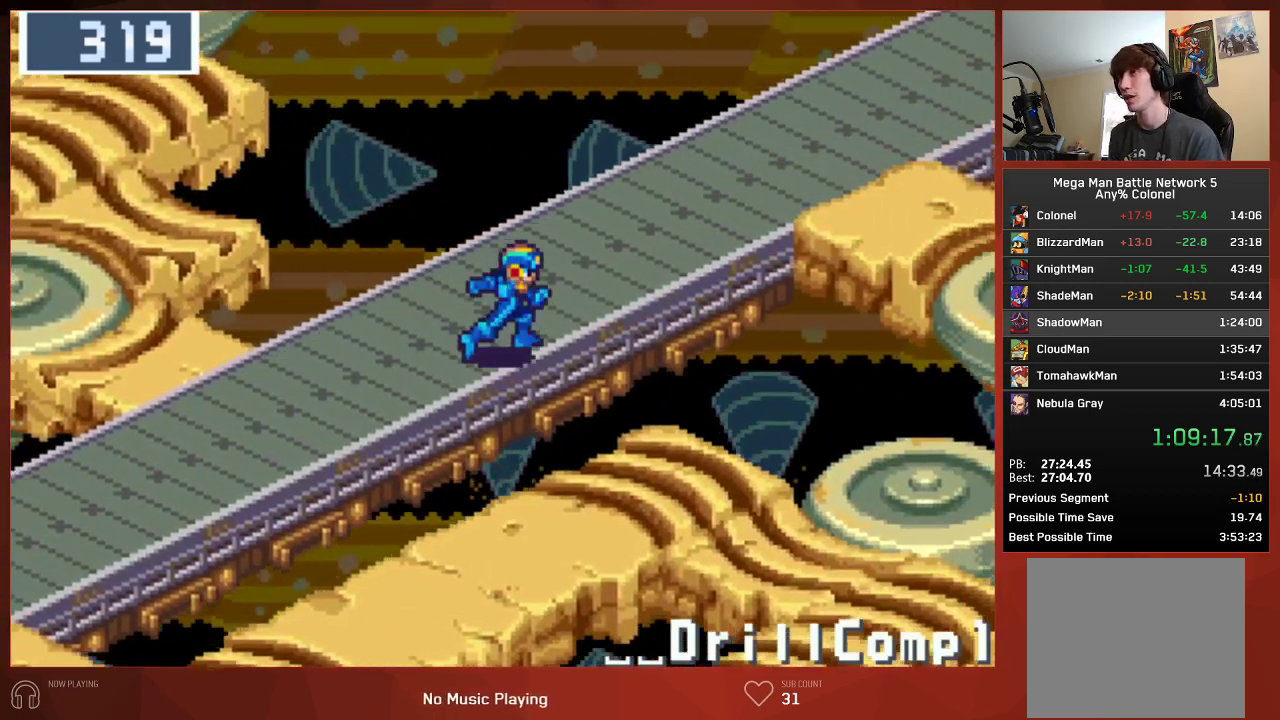
{"buttons": ["CIRCLE", "DPAD_RIGHT"], "left_stick": "center", "right_stick": "center", "events": []}